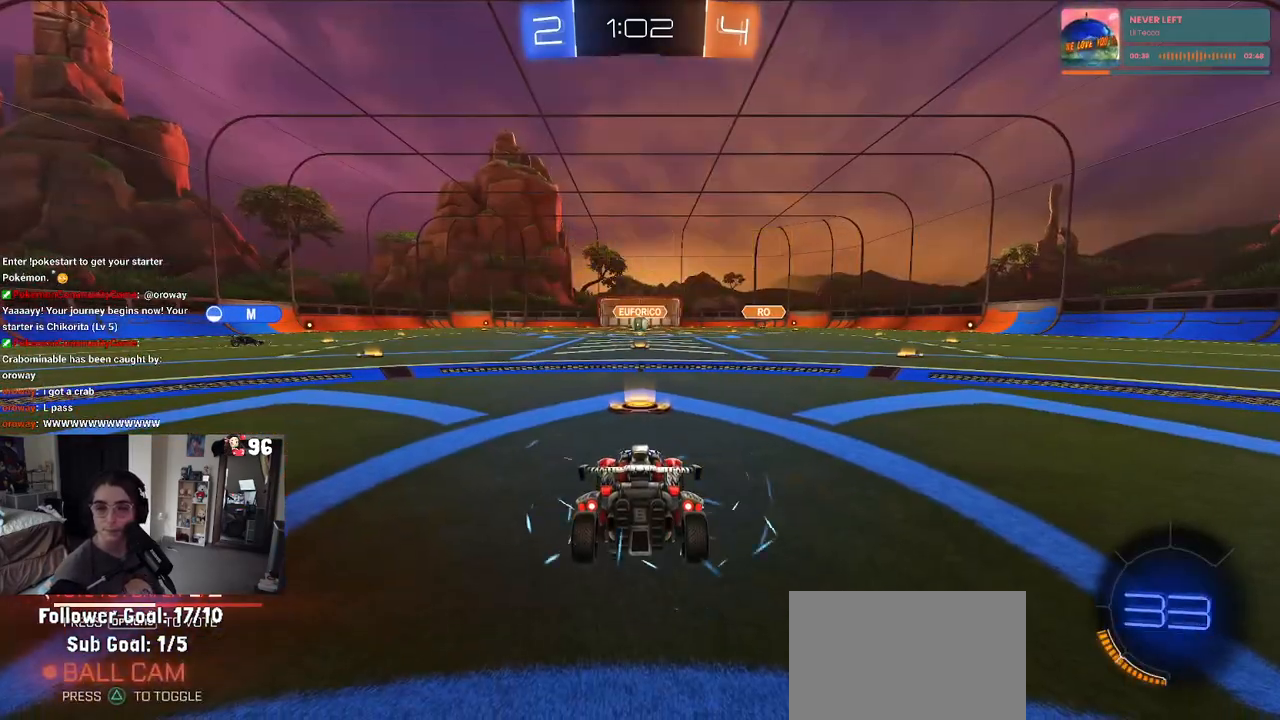
Gameplay with a controller (PlayStation layout); each line is a JSON object with the inputs held at the frame after it. "events" lists button and stick changes between this image and that frame as [ms after this image, input, new state], when the widget could be followed in between.
{"buttons": [], "left_stick": "center", "right_stick": "center", "events": [[83, "TRIANGLE", "down"], [167, "TRIANGLE", "up"], [267, "TRIANGLE", "down"], [383, "TRIANGLE", "up"]]}
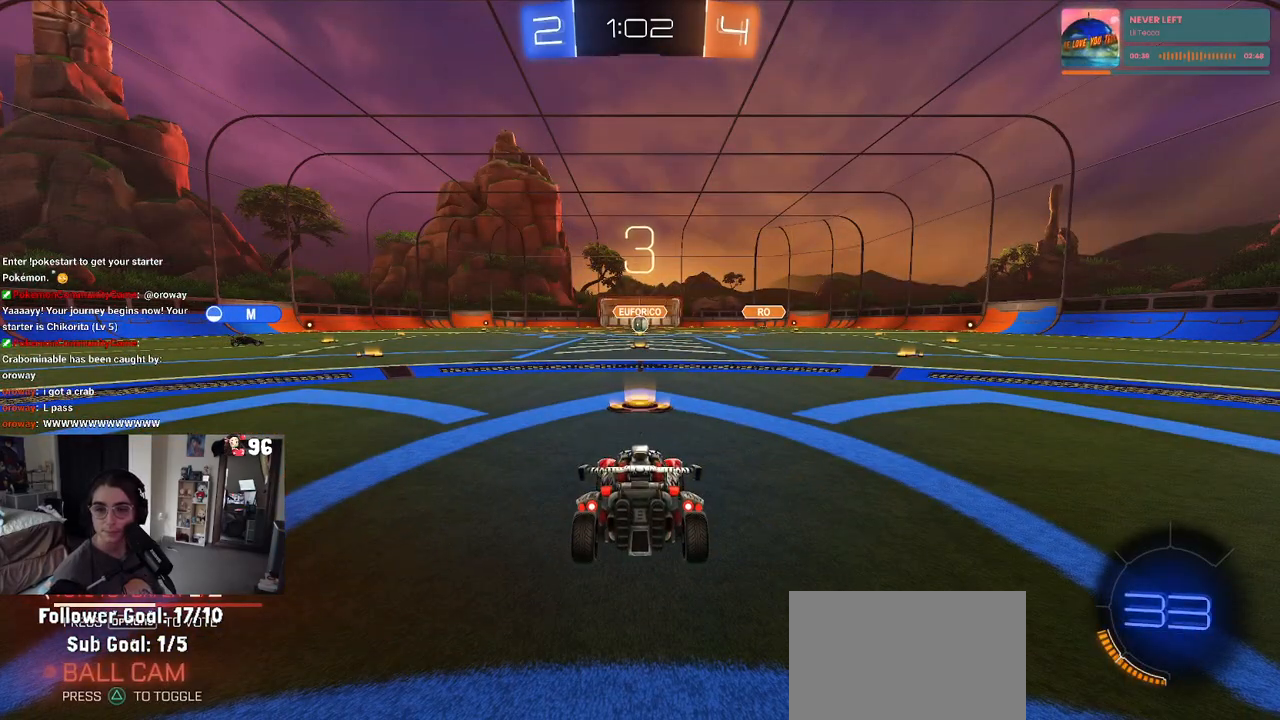
{"buttons": ["R2"], "left_stick": "center", "right_stick": "center", "events": [[333, "R2", "down"]]}
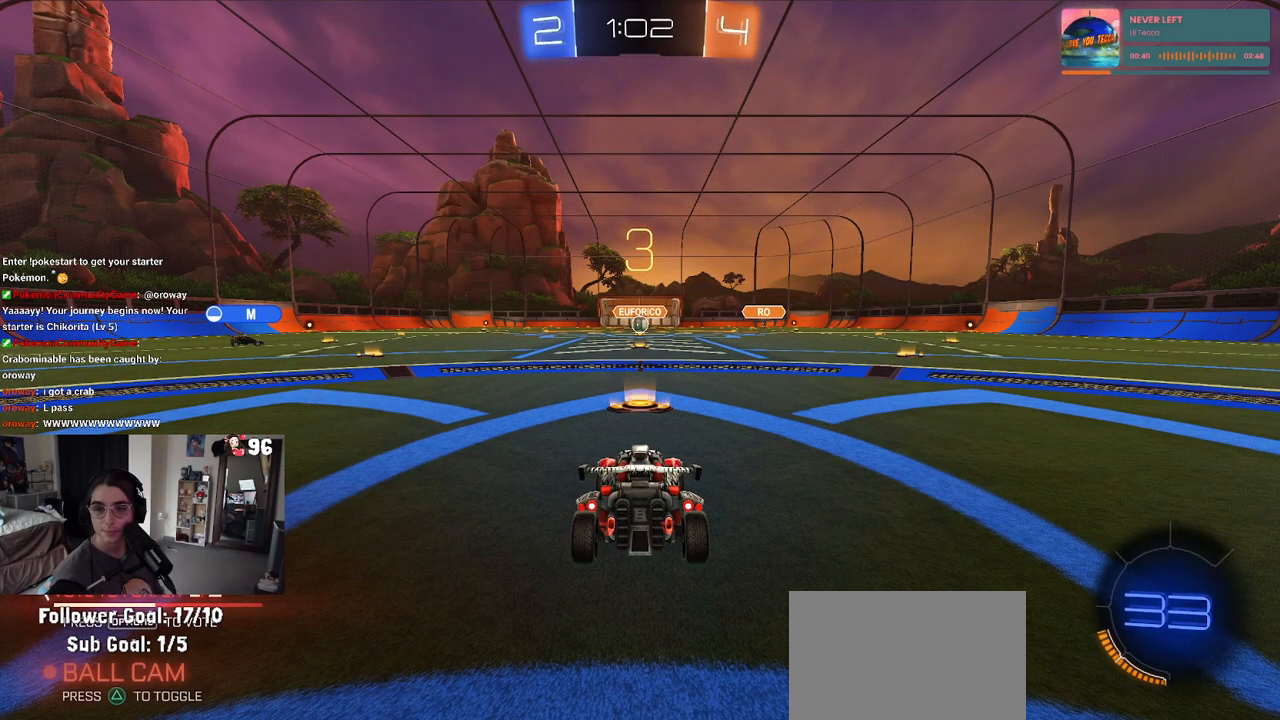
{"buttons": ["R2"], "left_stick": "center", "right_stick": "center", "events": []}
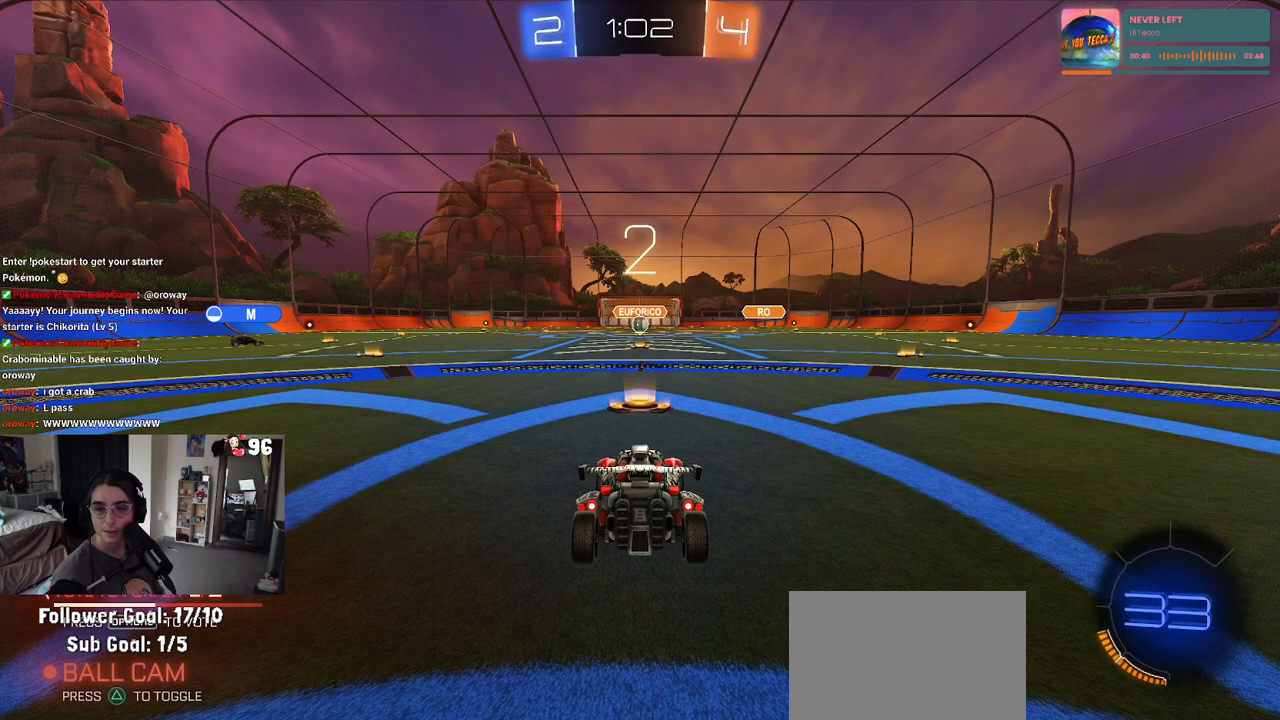
{"buttons": ["R2"], "left_stick": "center", "right_stick": "center", "events": []}
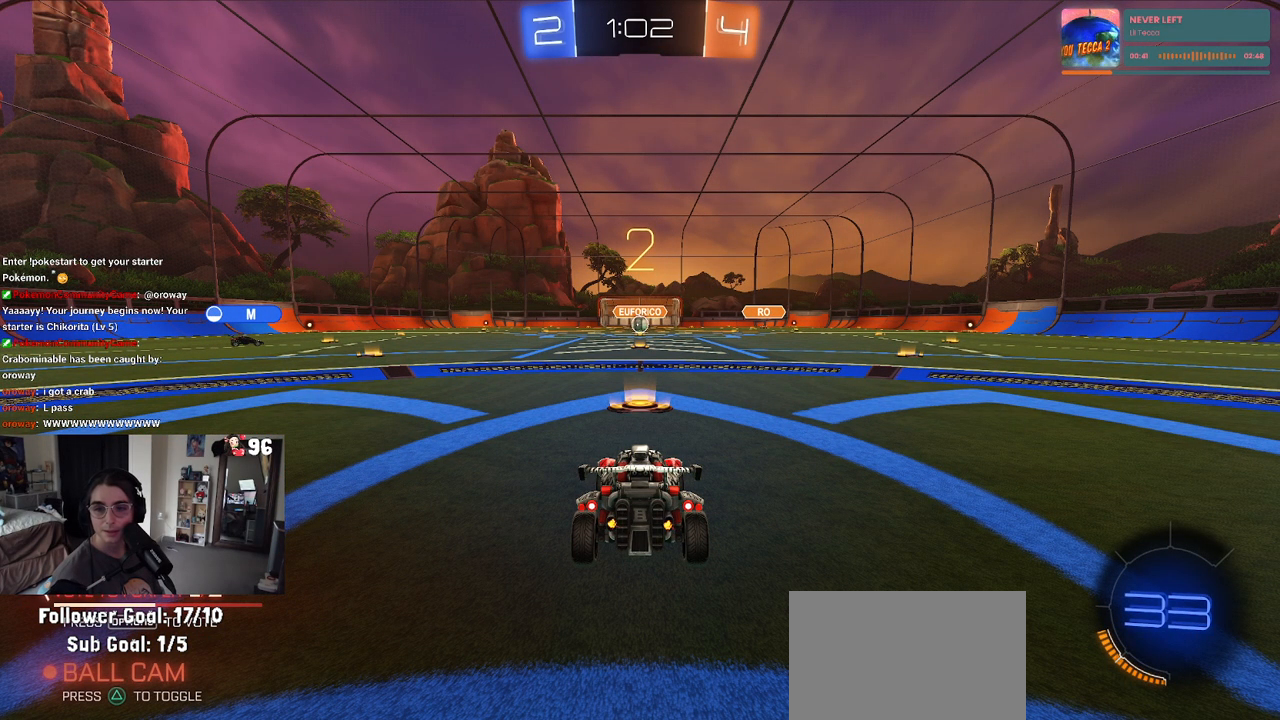
{"buttons": ["R2"], "left_stick": "center", "right_stick": "center", "events": []}
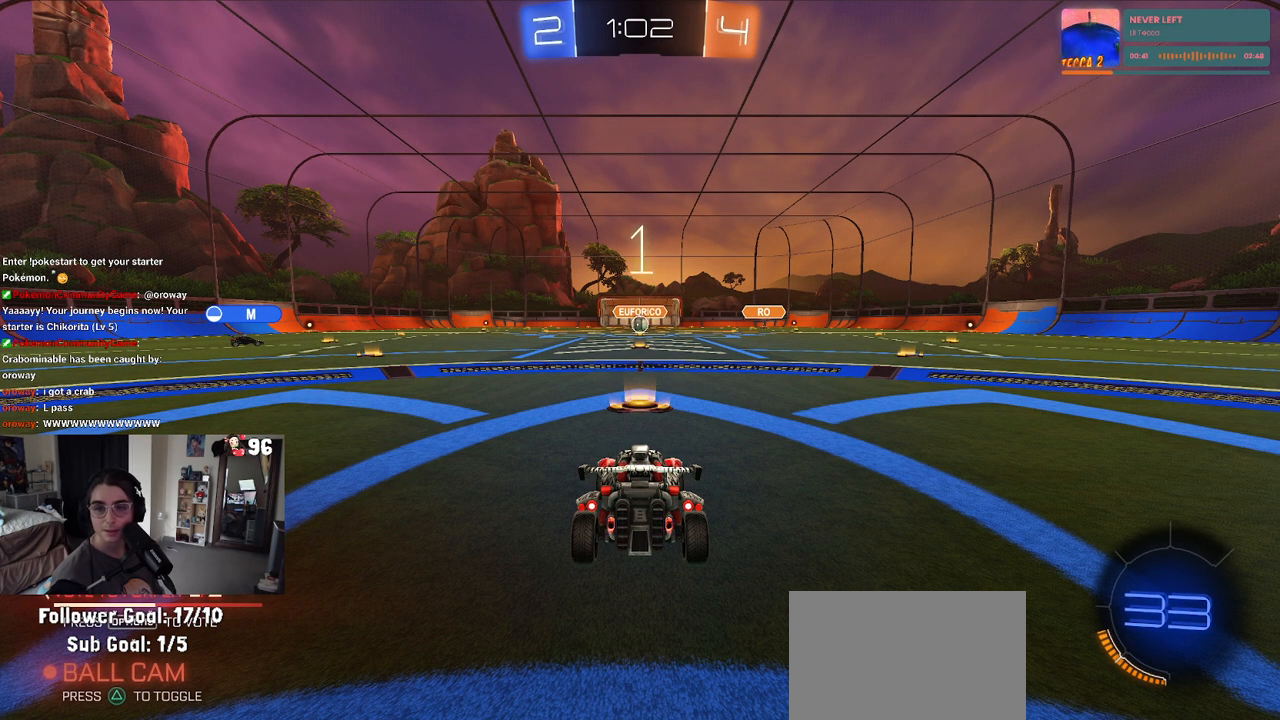
{"buttons": ["R2"], "left_stick": "center", "right_stick": "center", "events": []}
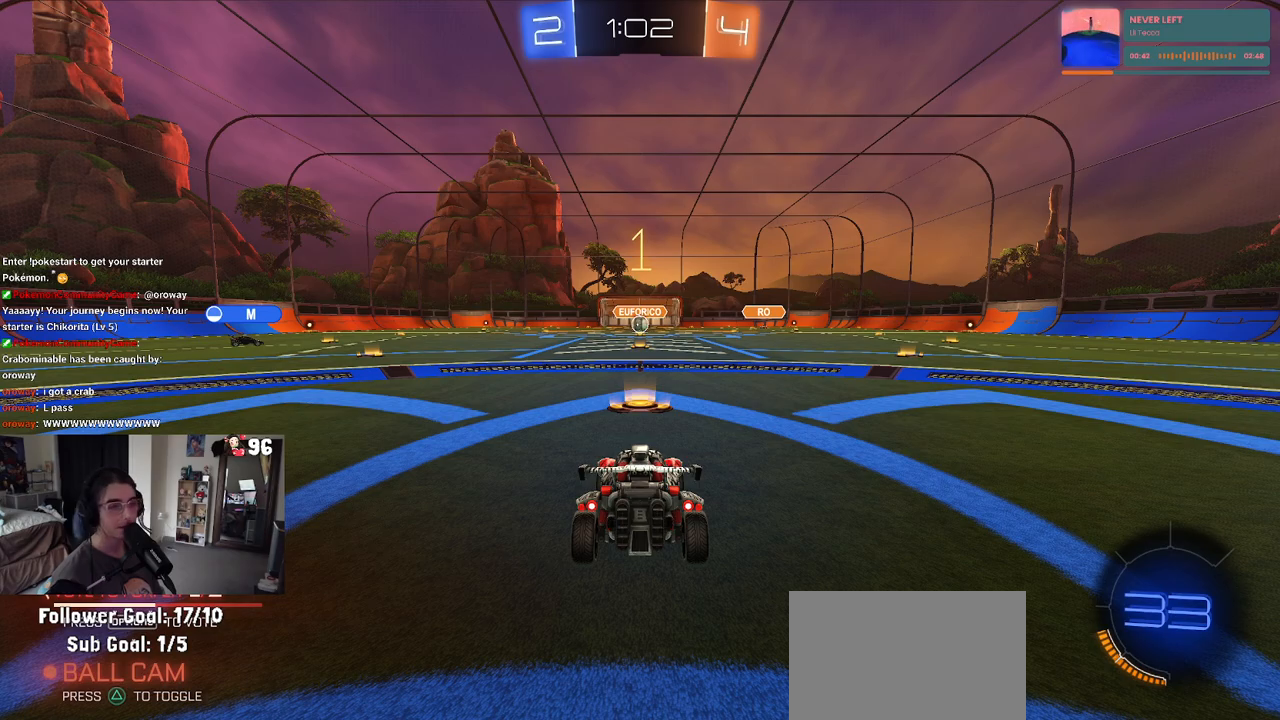
{"buttons": ["R2"], "left_stick": "center", "right_stick": "center", "events": []}
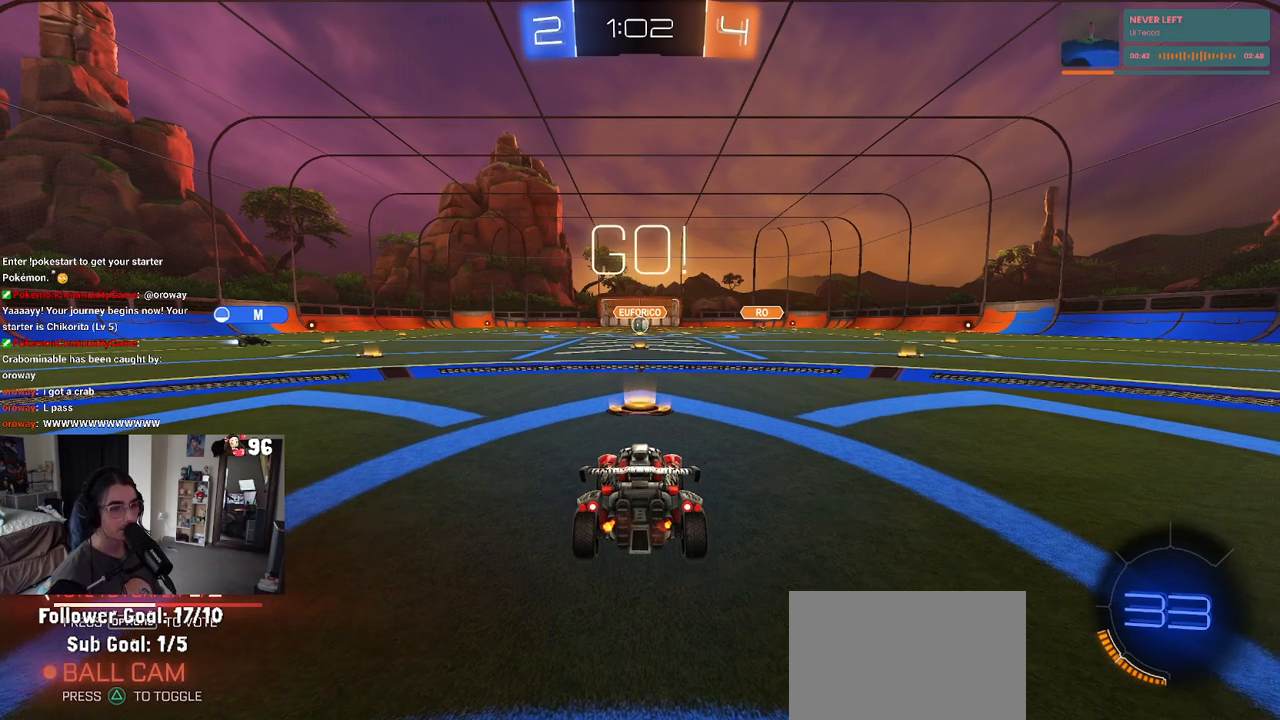
{"buttons": ["CROSS", "R2"], "left_stick": "up", "right_stick": "center", "events": [[300, "left_stick", "right"], [433, "CROSS", "down"], [450, "left_stick", "up"]]}
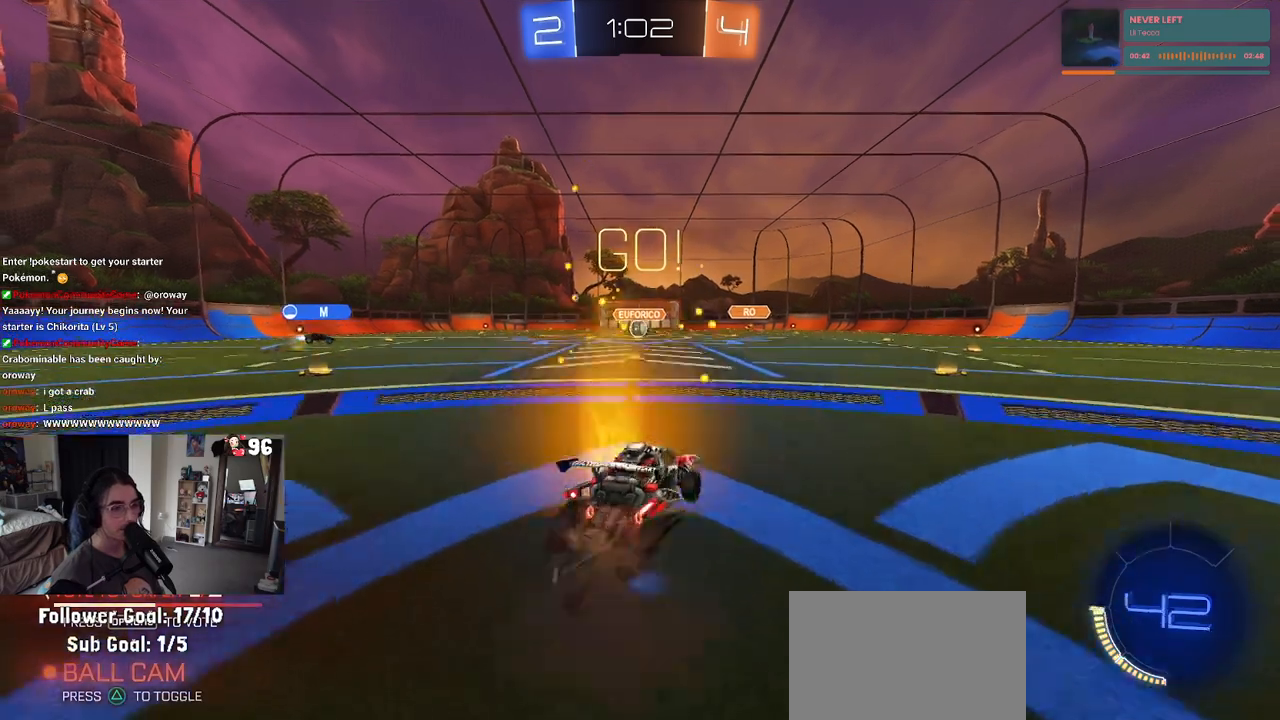
{"buttons": ["SQUARE", "R2"], "left_stick": "down-left", "right_stick": "center", "events": [[17, "CROSS", "up"], [17, "left_stick", "up-left"], [83, "CROSS", "down"], [150, "SQUARE", "down"], [167, "CROSS", "up"], [167, "left_stick", "down"], [433, "left_stick", "down-left"]]}
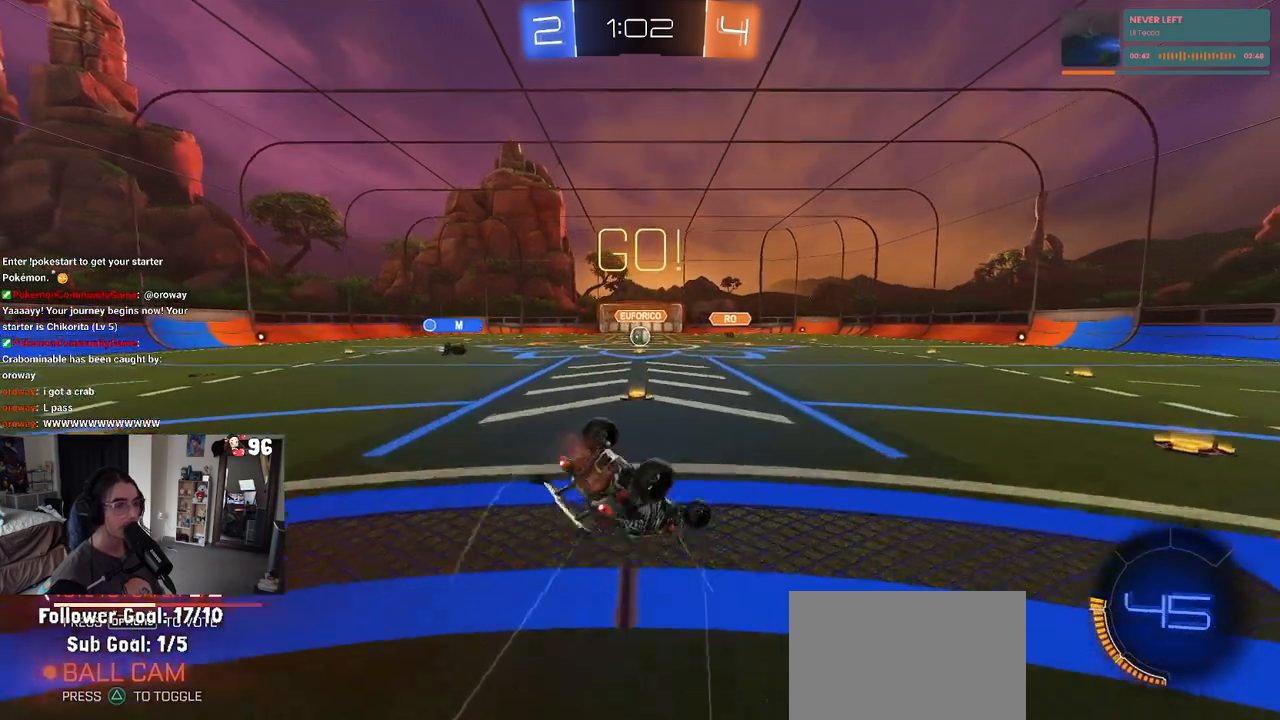
{"buttons": ["SQUARE", "R2"], "left_stick": "down-left", "right_stick": "center", "events": []}
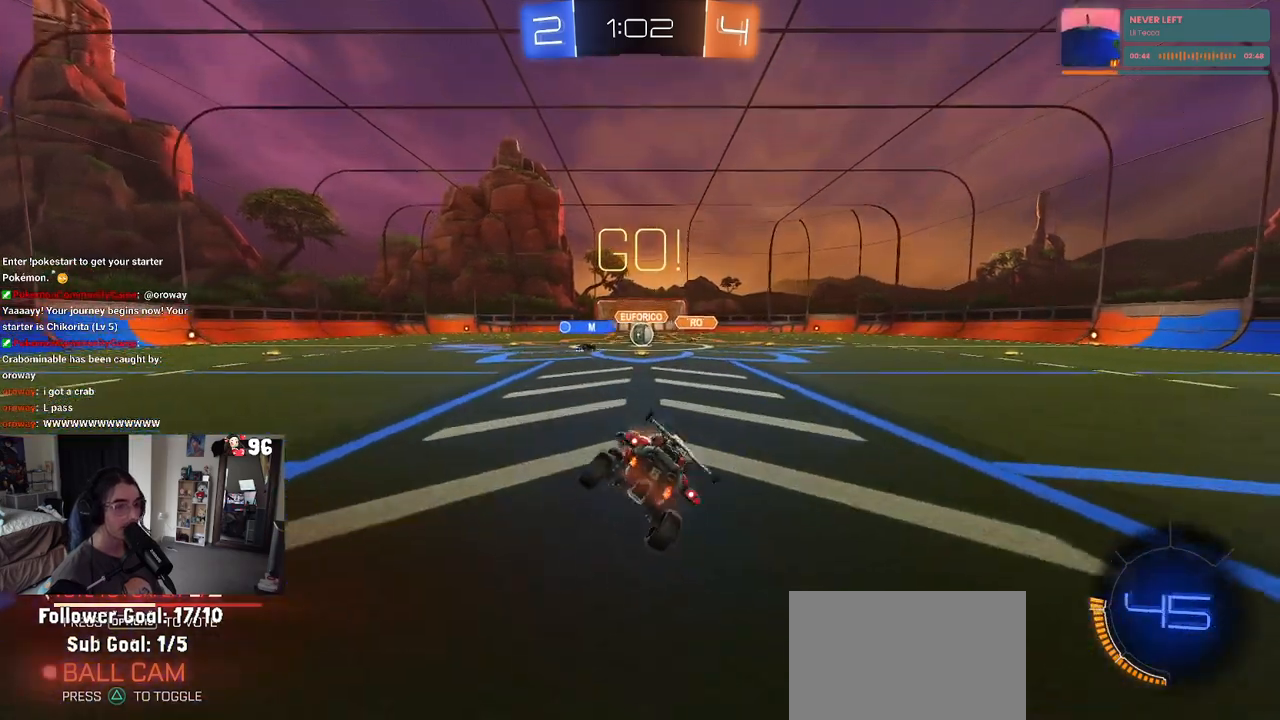
{"buttons": ["R2"], "left_stick": "left", "right_stick": "center", "events": [[117, "SQUARE", "up"], [133, "left_stick", "center"], [333, "left_stick", "left"]]}
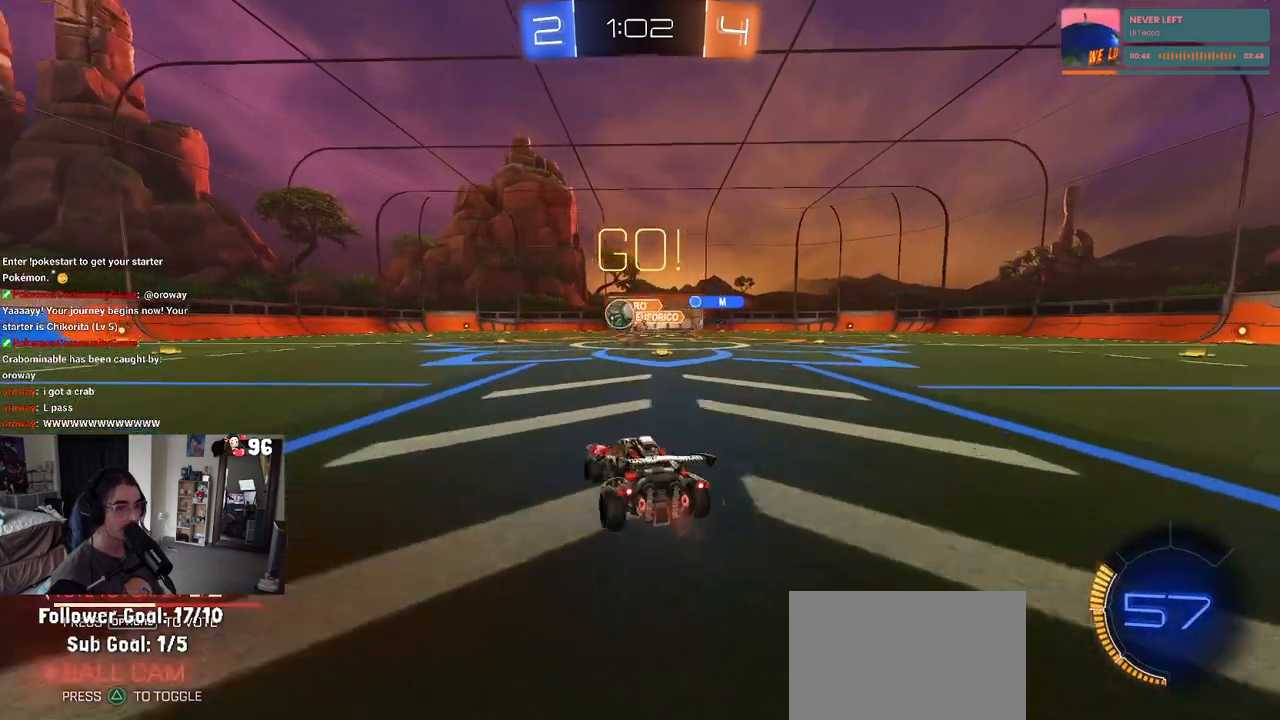
{"buttons": ["R1", "R2"], "left_stick": "left", "right_stick": "center", "events": [[17, "left_stick", "center"], [133, "left_stick", "left"], [233, "R1", "down"]]}
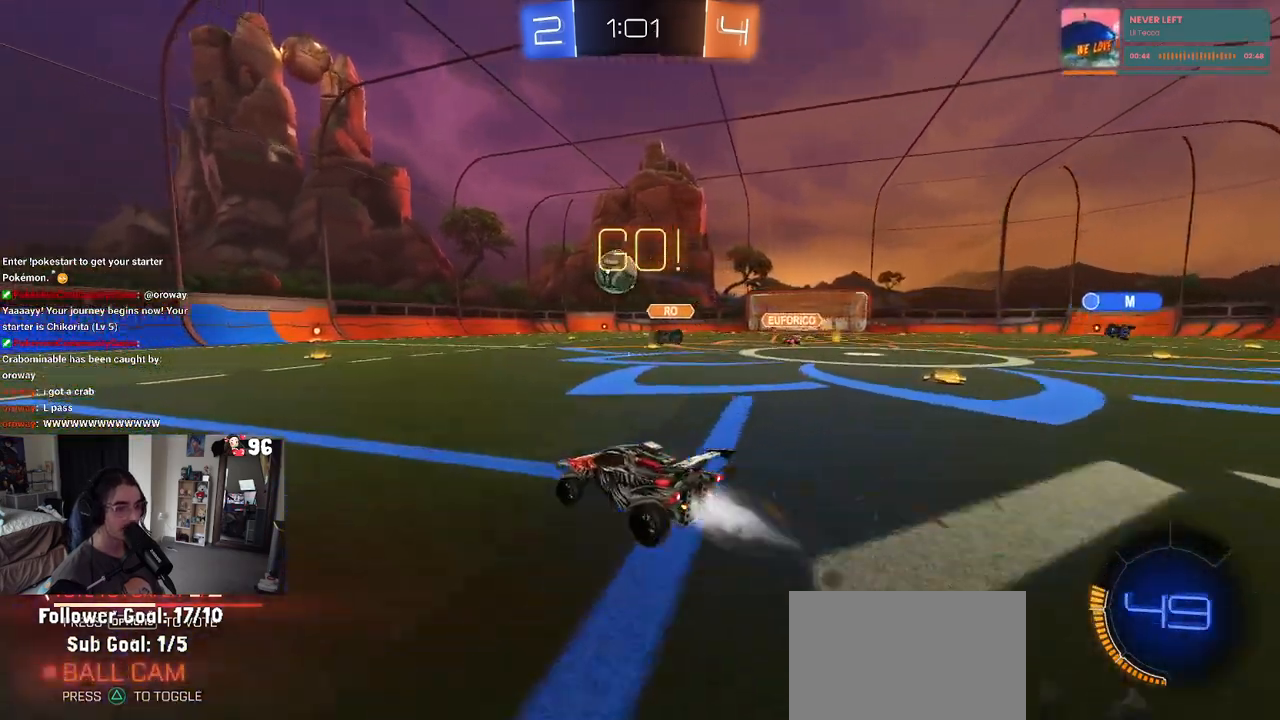
{"buttons": ["R1", "R2"], "left_stick": "center", "right_stick": "center", "events": [[100, "left_stick", "center"], [167, "left_stick", "left"], [333, "left_stick", "center"]]}
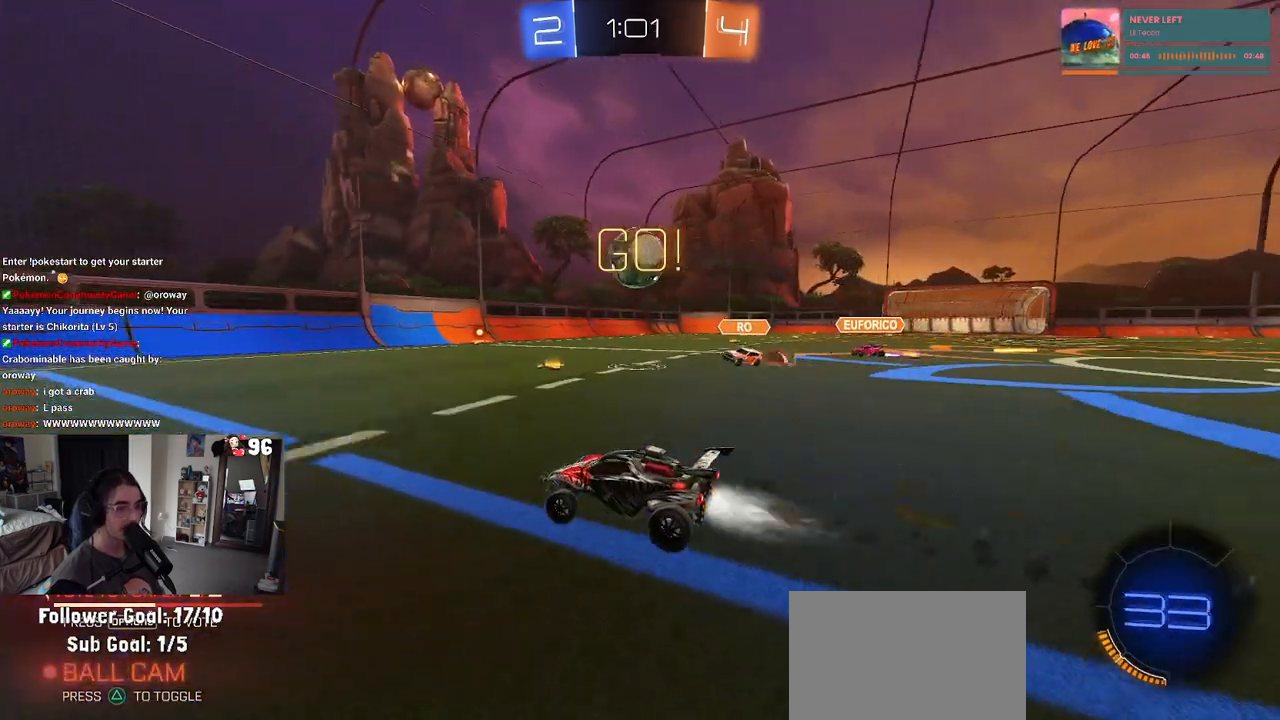
{"buttons": ["R1", "R2"], "left_stick": "right", "right_stick": "center", "events": [[217, "left_stick", "right"]]}
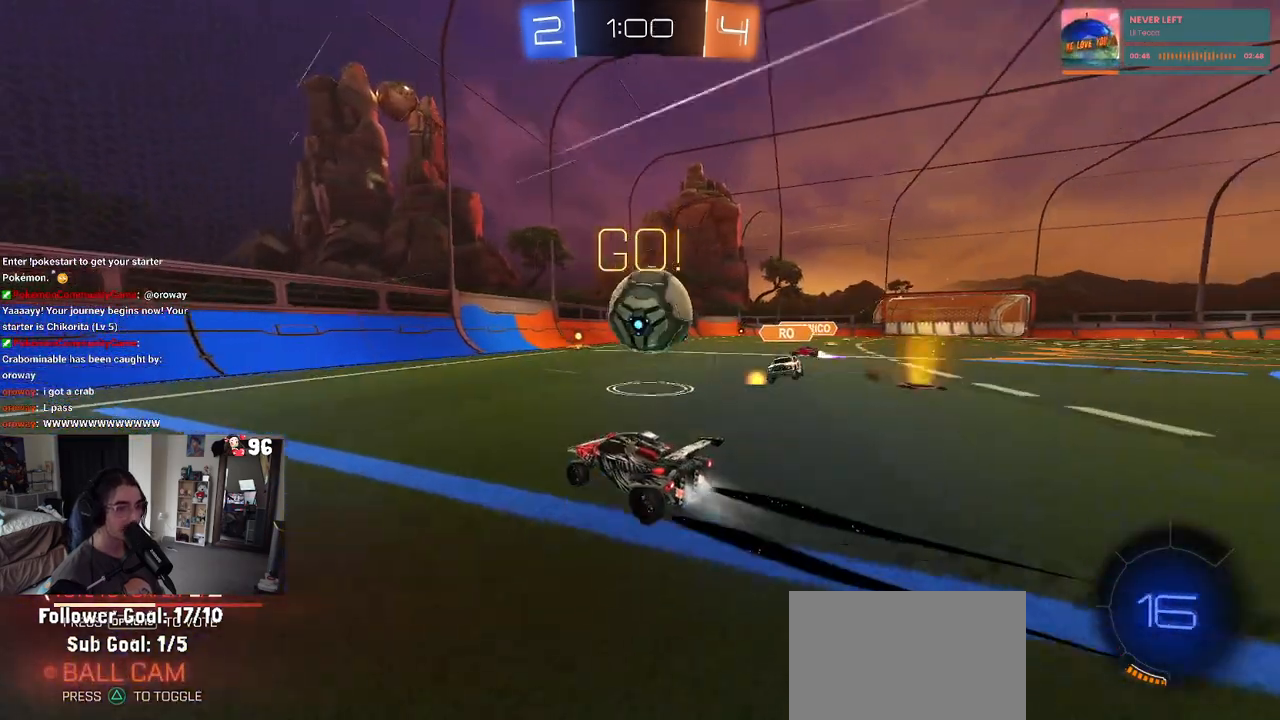
{"buttons": ["R2"], "left_stick": "right", "right_stick": "center", "events": [[183, "R1", "up"], [217, "left_stick", "up-right"], [333, "left_stick", "right"]]}
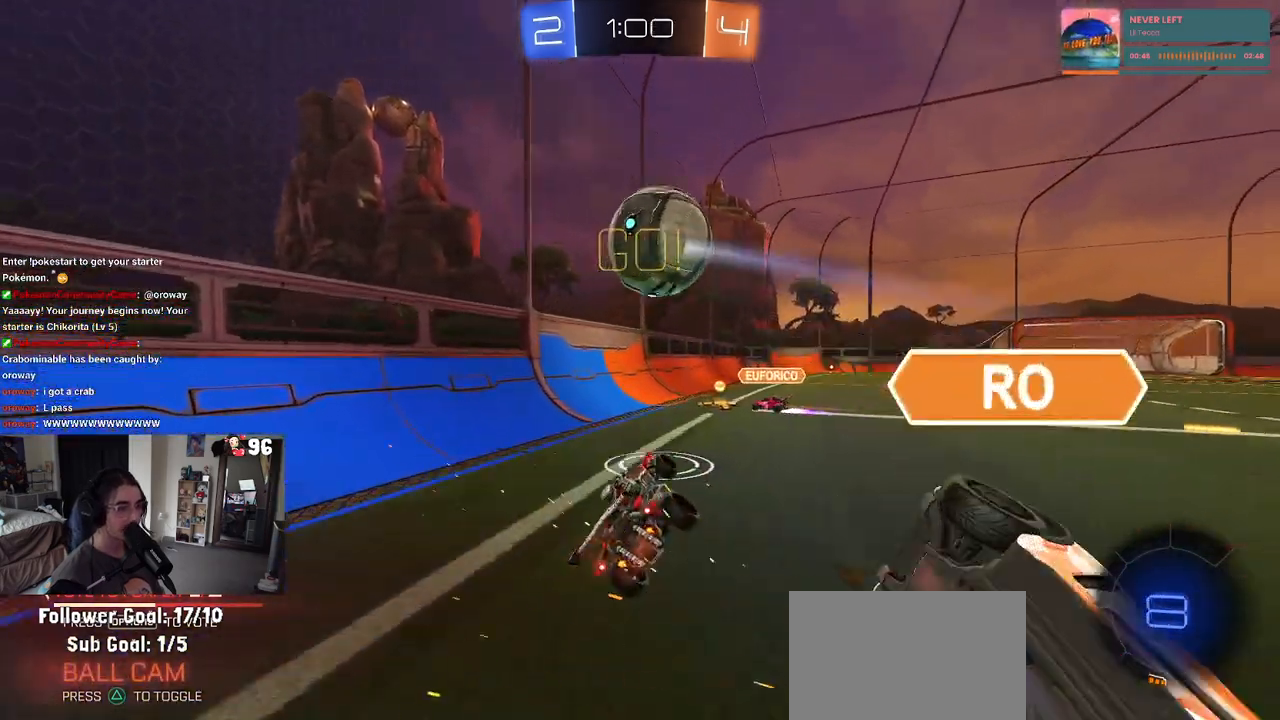
{"buttons": ["SQUARE", "R2"], "left_stick": "up-right", "right_stick": "center", "events": [[317, "left_stick", "up-right"], [350, "SQUARE", "down"]]}
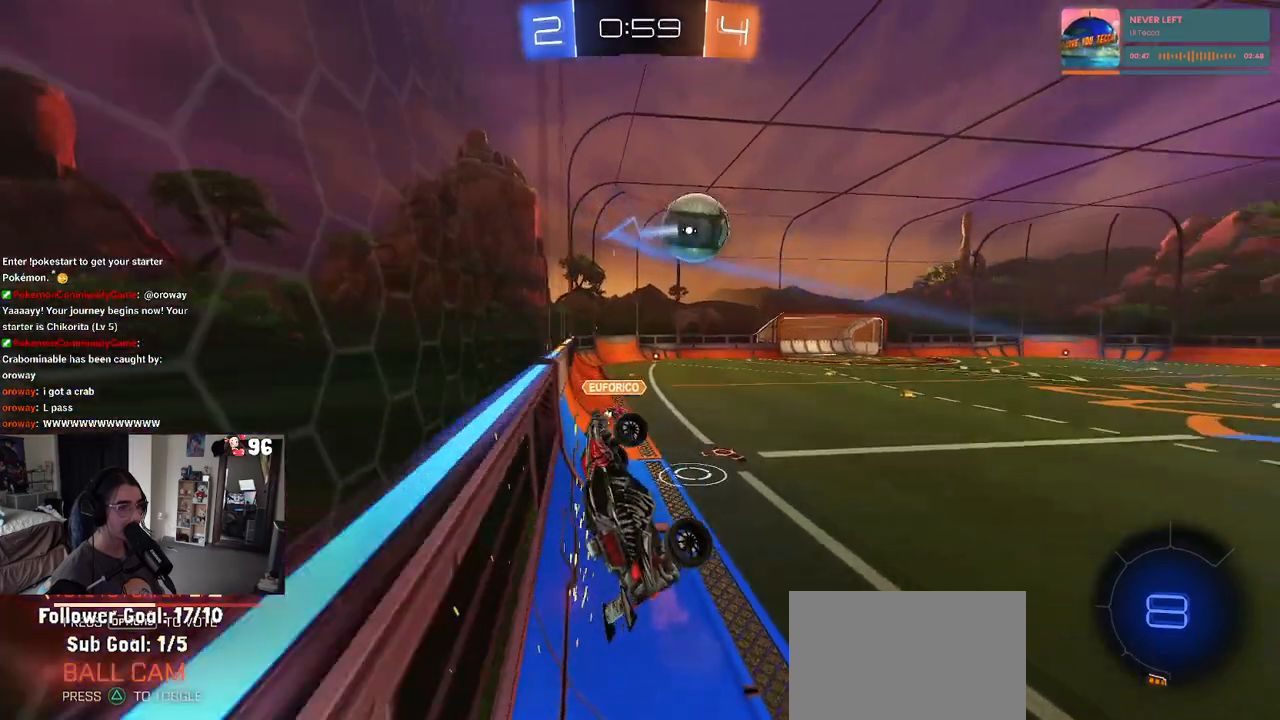
{"buttons": [], "left_stick": "center", "right_stick": "center", "events": [[133, "SQUARE", "up"], [333, "left_stick", "center"], [467, "R2", "up"]]}
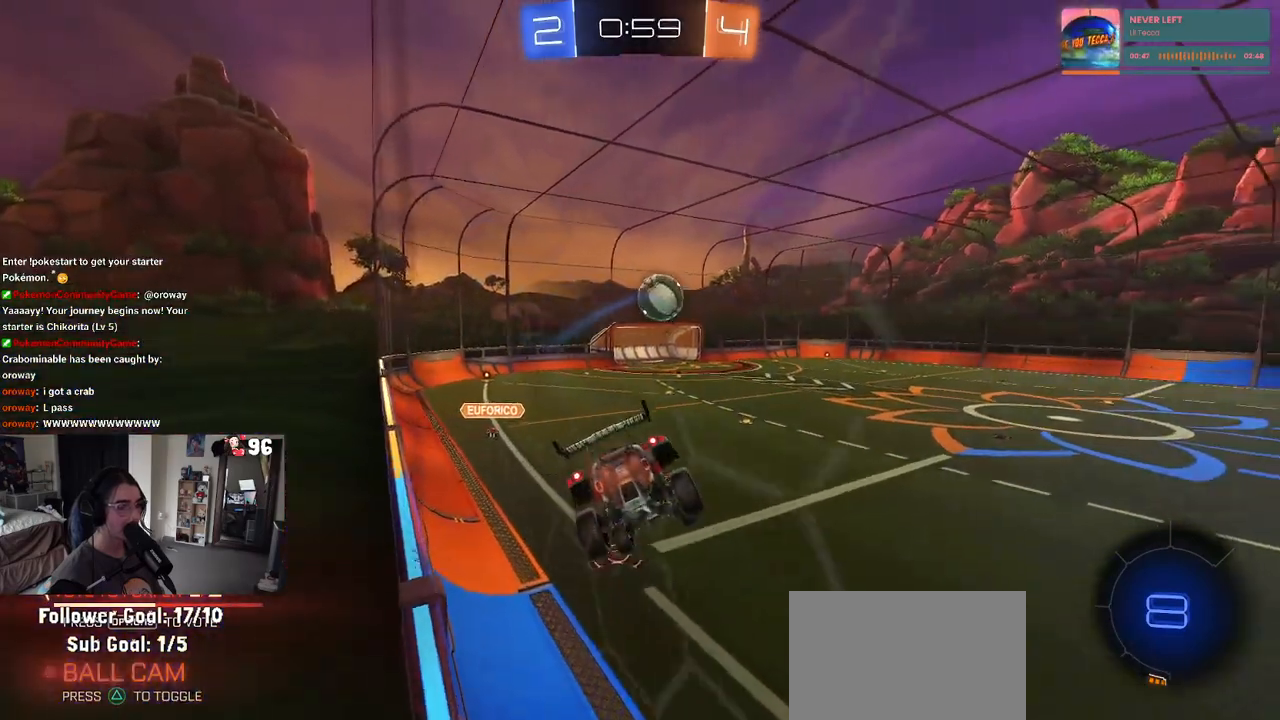
{"buttons": ["R2"], "left_stick": "down", "right_stick": "center", "events": [[67, "left_stick", "up-right"], [167, "left_stick", "center"], [367, "left_stick", "down"], [400, "R2", "down"]]}
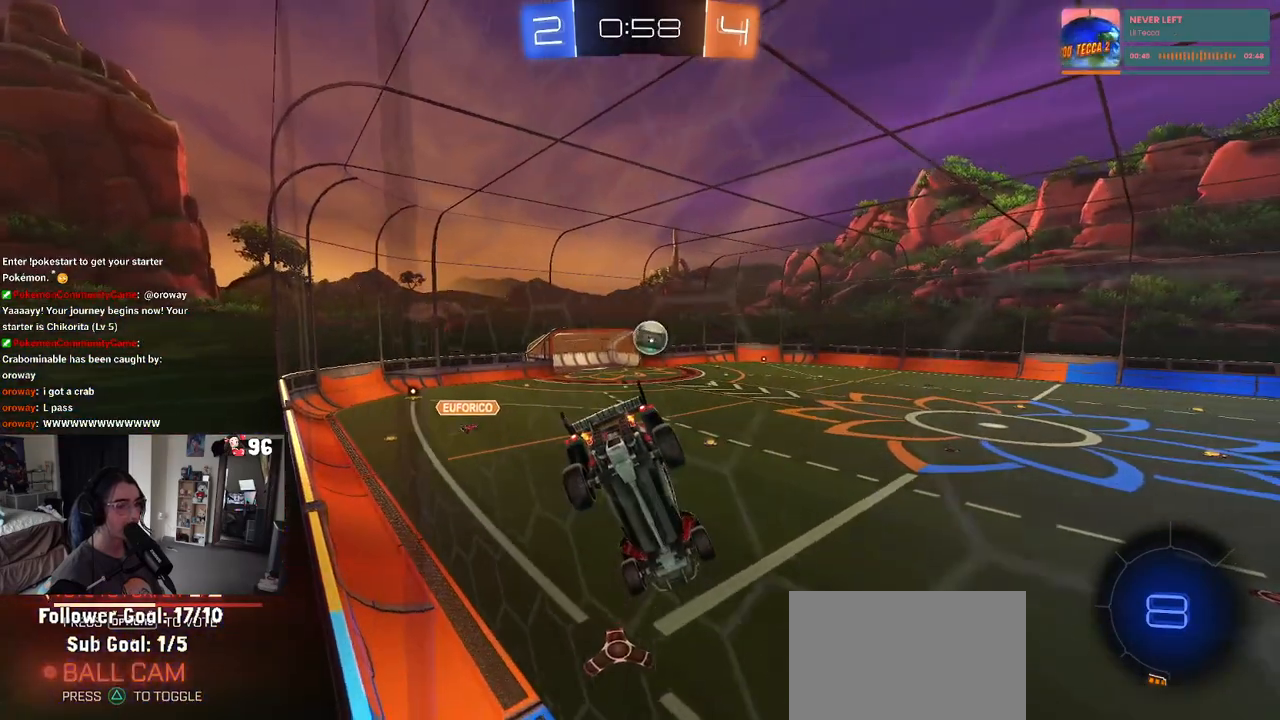
{"buttons": ["R2"], "left_stick": "center", "right_stick": "center", "events": [[17, "left_stick", "center"]]}
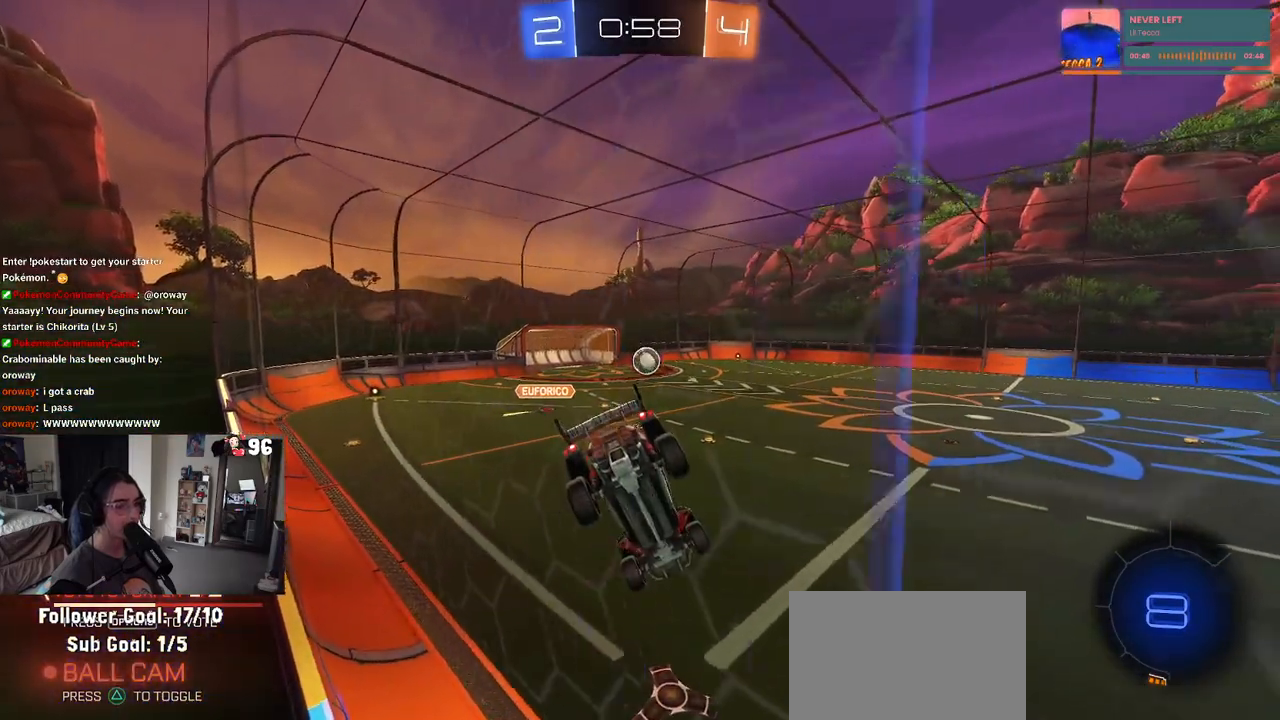
{"buttons": ["SQUARE", "R2"], "left_stick": "down-right", "right_stick": "center", "events": [[417, "left_stick", "down-right"], [500, "SQUARE", "down"]]}
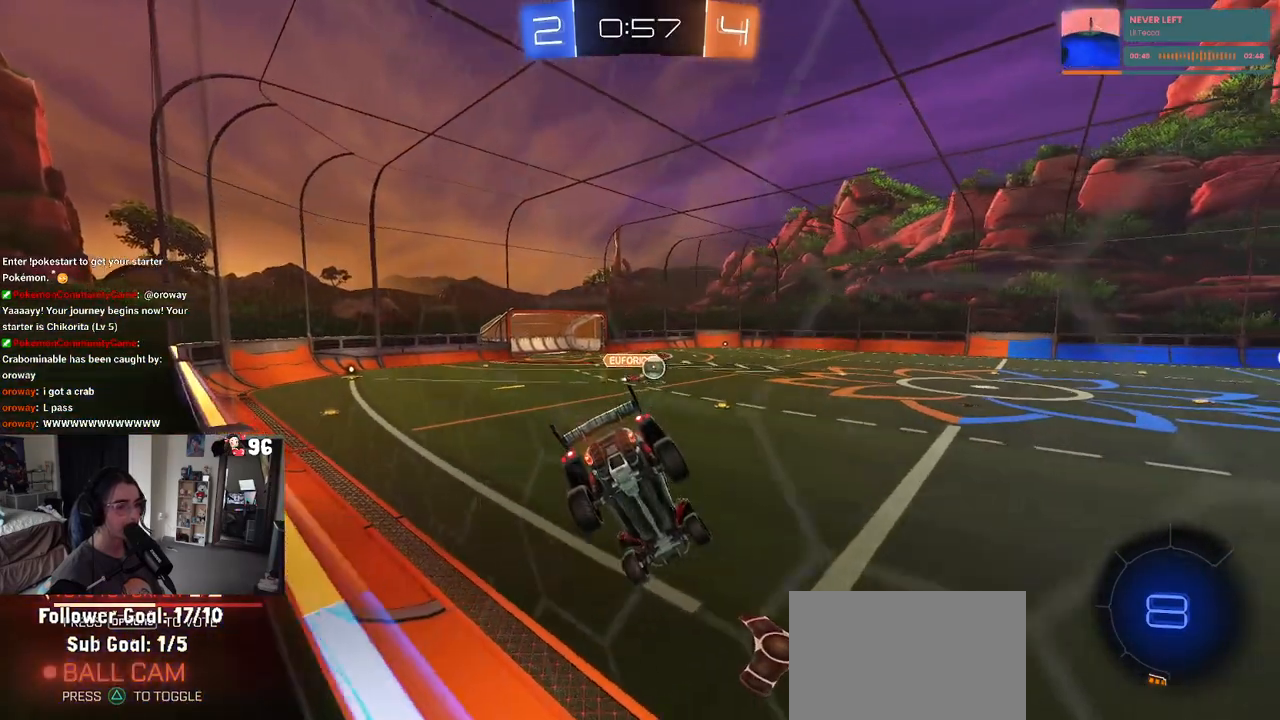
{"buttons": ["R2"], "left_stick": "right", "right_stick": "center", "events": [[217, "SQUARE", "up"], [267, "left_stick", "up-right"], [383, "CROSS", "down"], [433, "CROSS", "up"], [450, "left_stick", "right"]]}
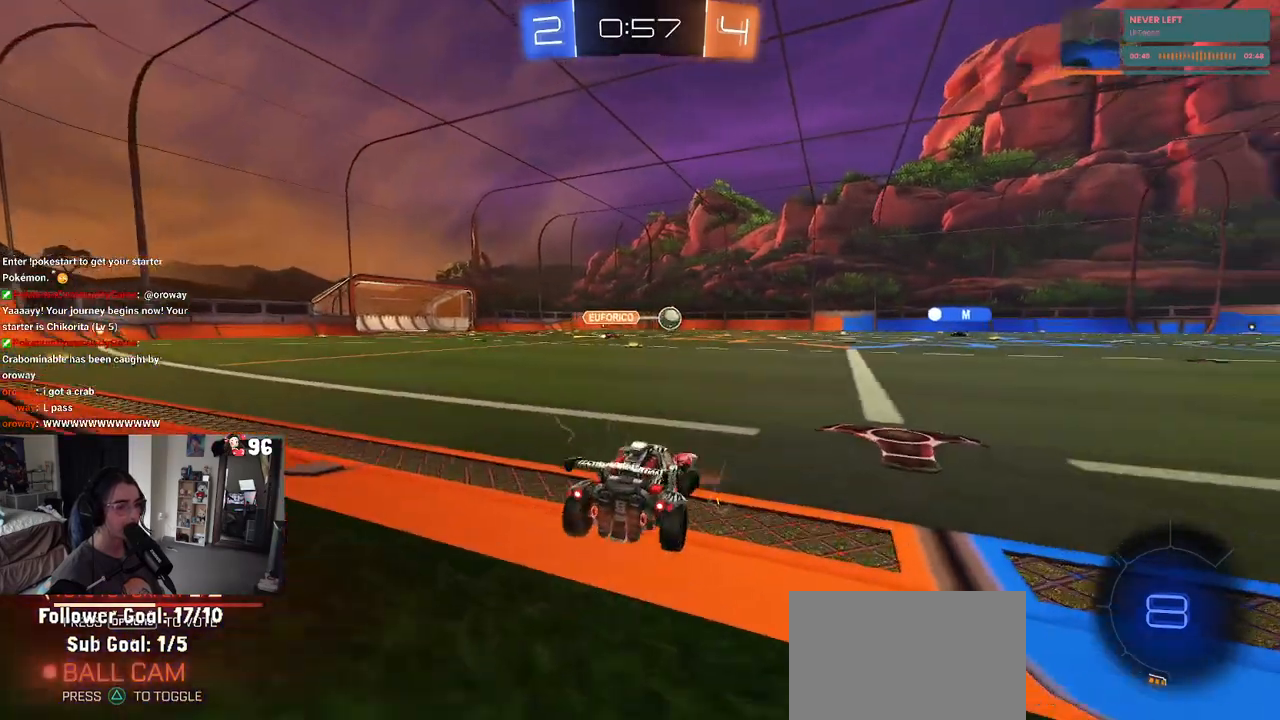
{"buttons": ["R2"], "left_stick": "right", "right_stick": "center", "events": []}
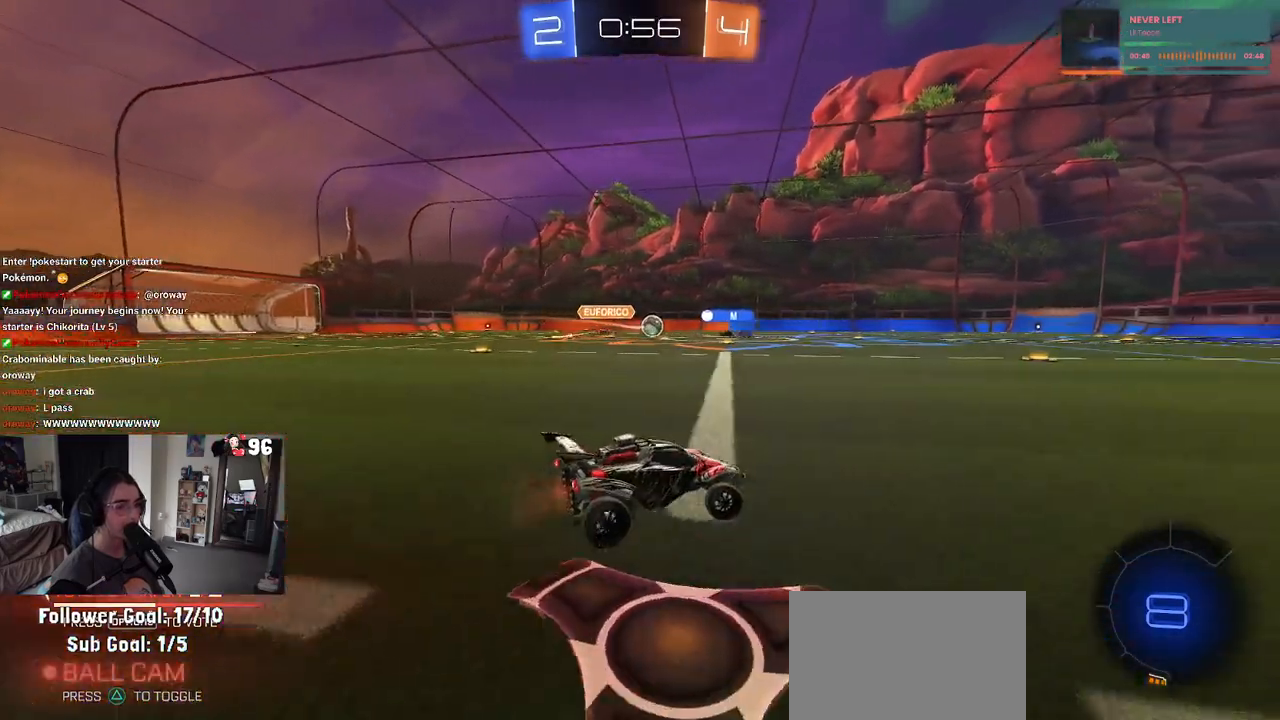
{"buttons": ["R2"], "left_stick": "left", "right_stick": "center", "events": [[150, "left_stick", "left"], [250, "left_stick", "center"], [333, "left_stick", "left"]]}
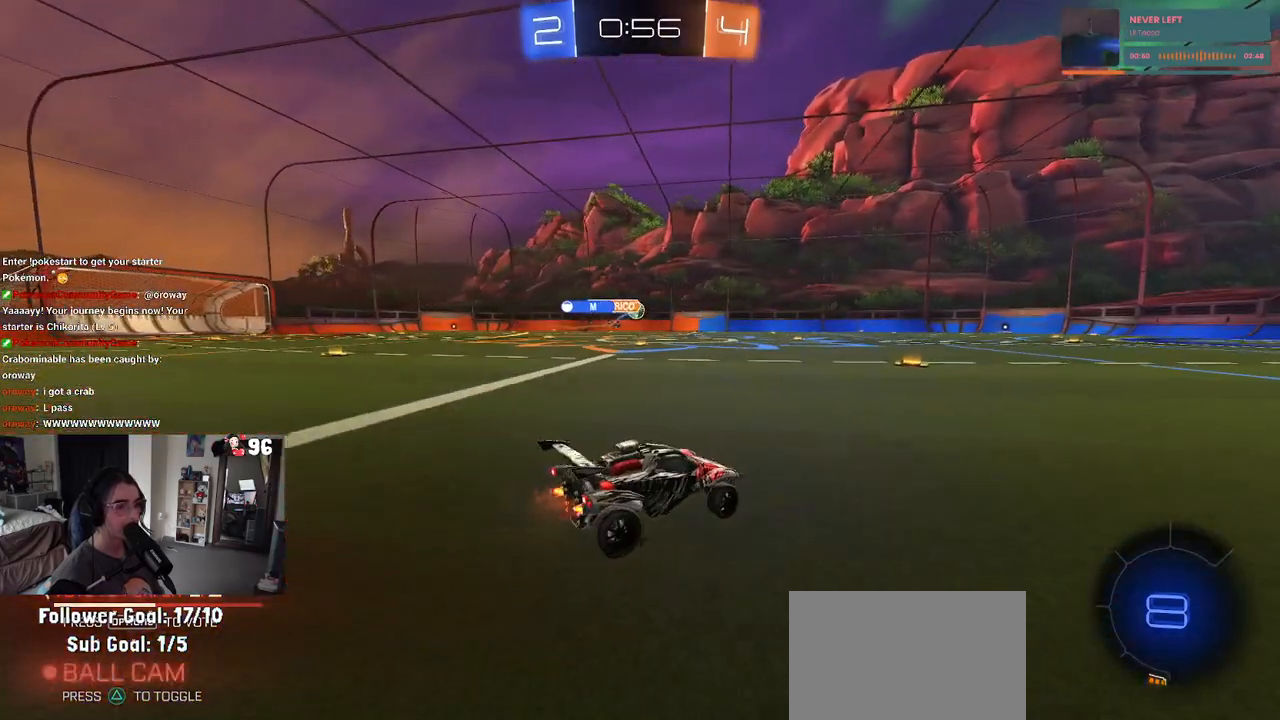
{"buttons": ["R2"], "left_stick": "right", "right_stick": "center", "events": [[150, "left_stick", "center"], [433, "left_stick", "right"]]}
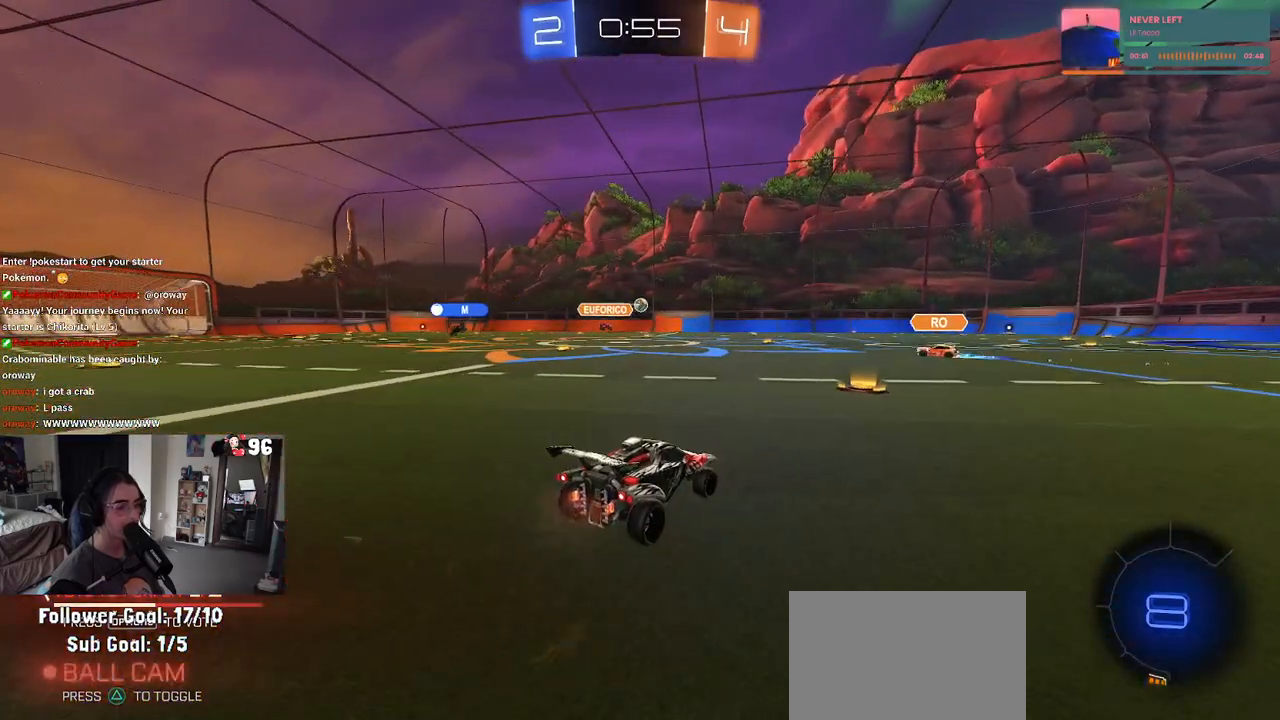
{"buttons": ["SQUARE", "R2"], "left_stick": "down-left", "right_stick": "center", "events": [[217, "CROSS", "down"], [233, "left_stick", "up"], [300, "CROSS", "up"], [300, "left_stick", "up-left"], [350, "CROSS", "down"], [433, "SQUARE", "down"], [433, "left_stick", "down-left"], [450, "CROSS", "up"]]}
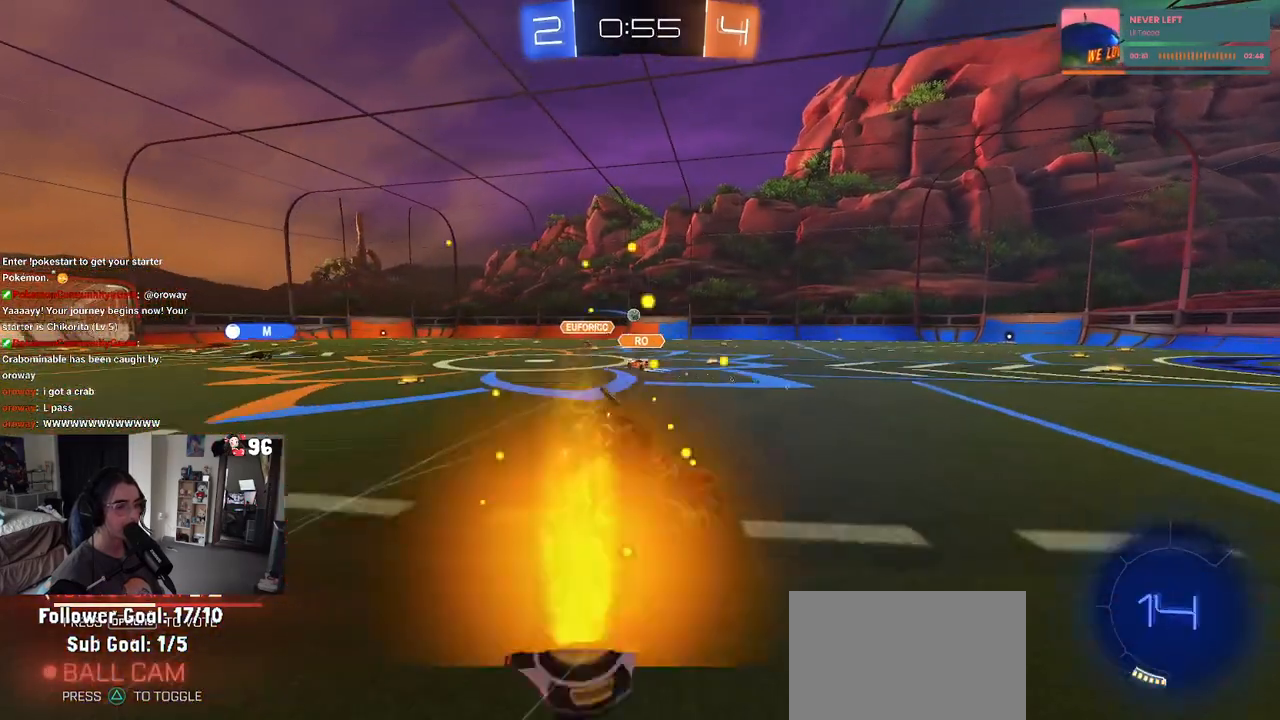
{"buttons": ["SQUARE", "R2"], "left_stick": "down-left", "right_stick": "center", "events": []}
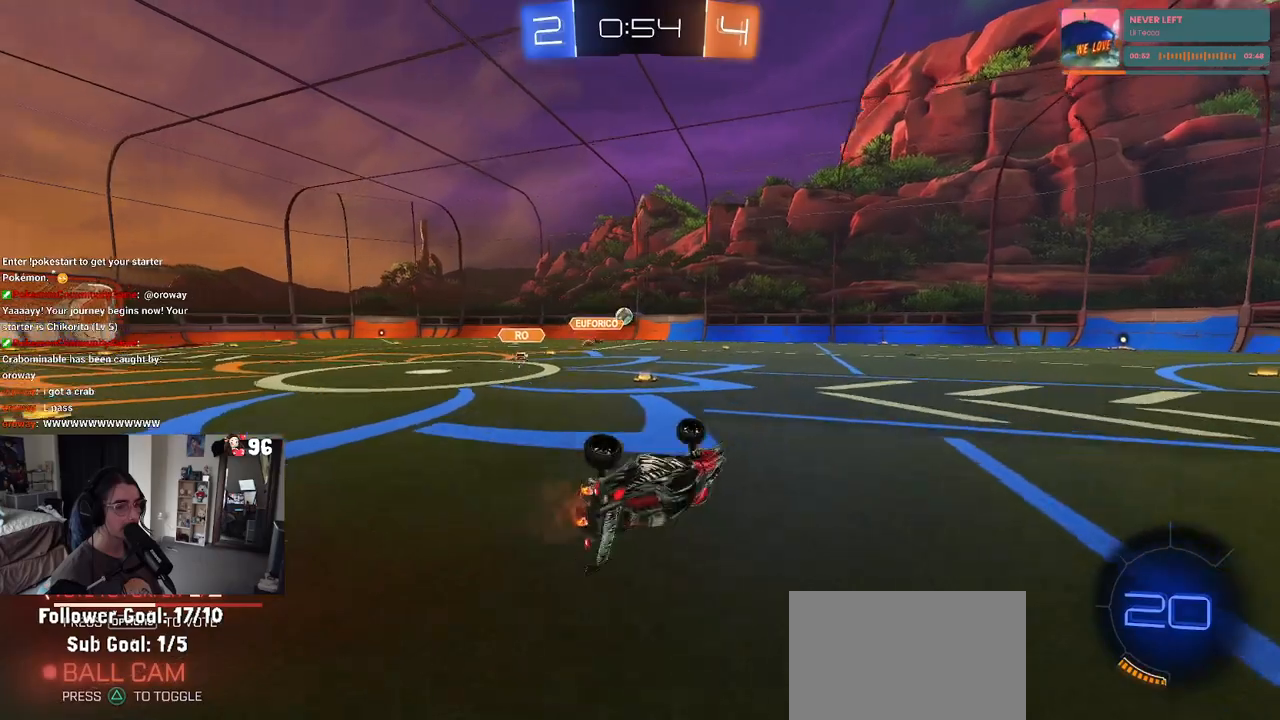
{"buttons": ["R2"], "left_stick": "right", "right_stick": "center", "events": [[217, "SQUARE", "up"], [233, "left_stick", "center"], [317, "left_stick", "right"]]}
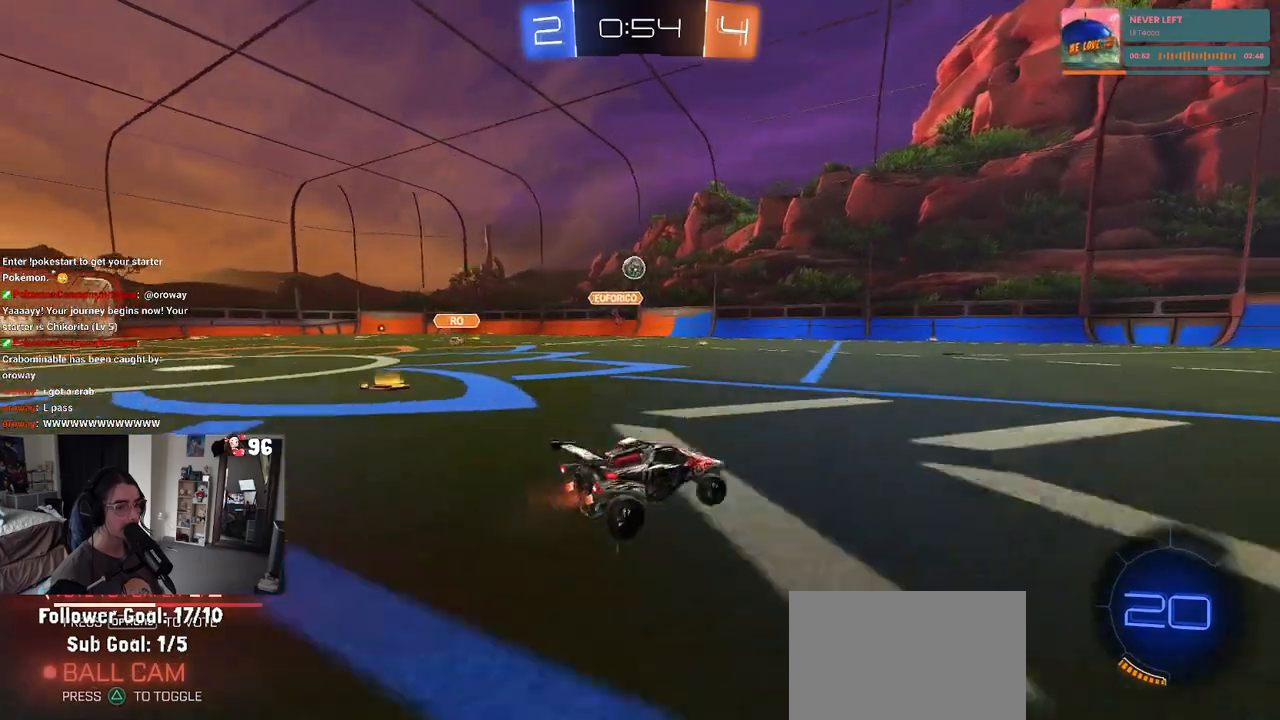
{"buttons": ["R2"], "left_stick": "right", "right_stick": "center", "events": [[100, "left_stick", "center"], [200, "left_stick", "left"], [250, "left_stick", "center"], [317, "TRIANGLE", "down"], [467, "TRIANGLE", "up"], [500, "left_stick", "right"]]}
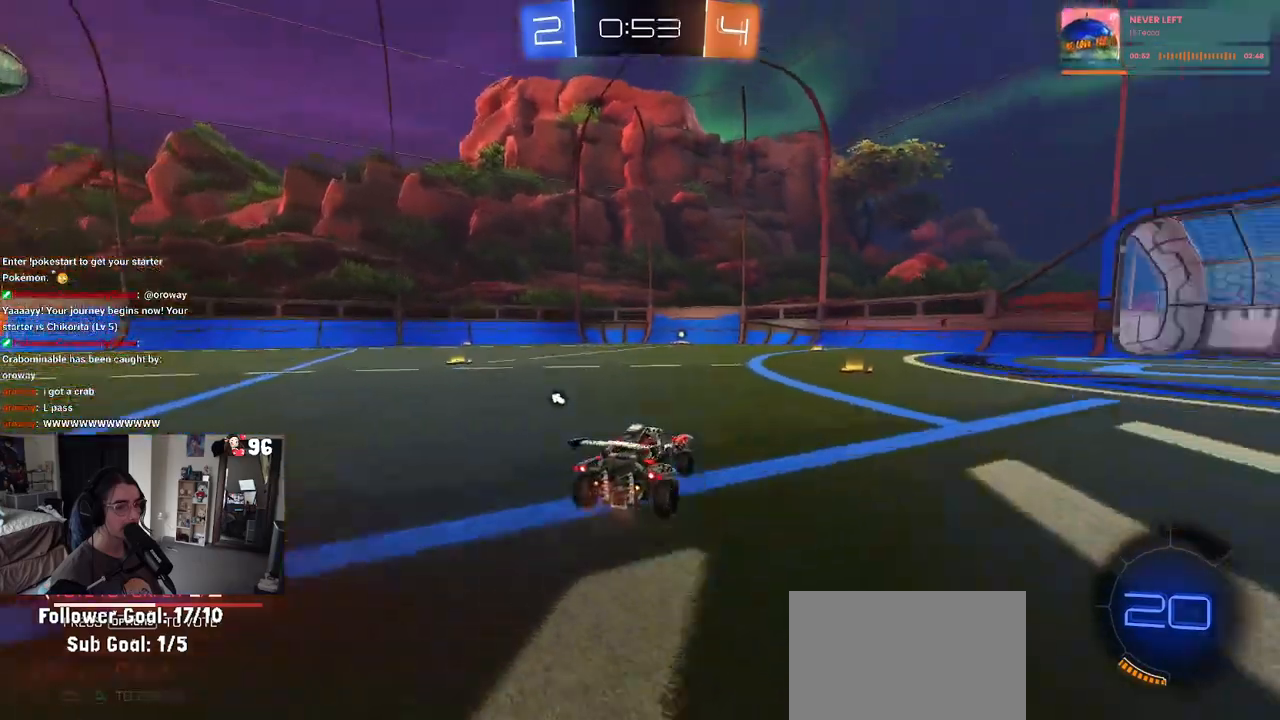
{"buttons": ["R2"], "left_stick": "left", "right_stick": "center", "events": [[133, "left_stick", "center"], [183, "left_stick", "right"], [250, "TRIANGLE", "down"], [383, "left_stick", "center"], [400, "TRIANGLE", "up"], [483, "left_stick", "left"]]}